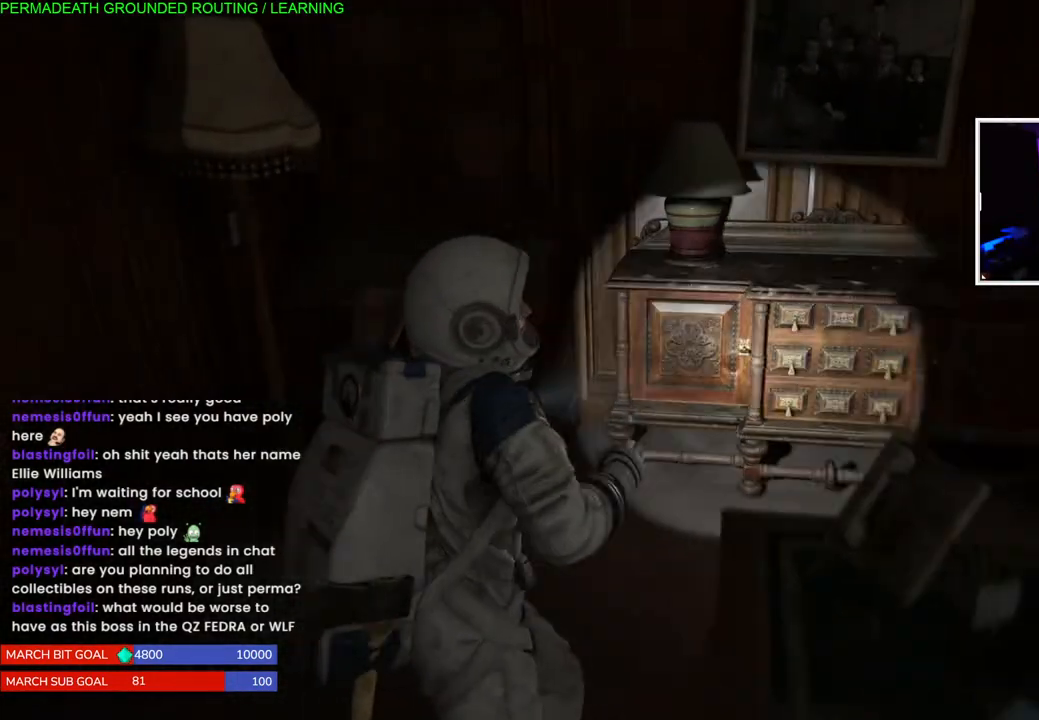
Gameplay with a controller (PlayStation layout); each line is a JSON object with the inputs held at the frame after it. "events" lists button and stick changes between this image and that frame as [ms after this image, input, new state], when the widget could be followed in between. Not read: L3.
{"buttons": ["L1"], "left_stick": "right", "right_stick": "right", "events": [[233, "left_stick", "right"]]}
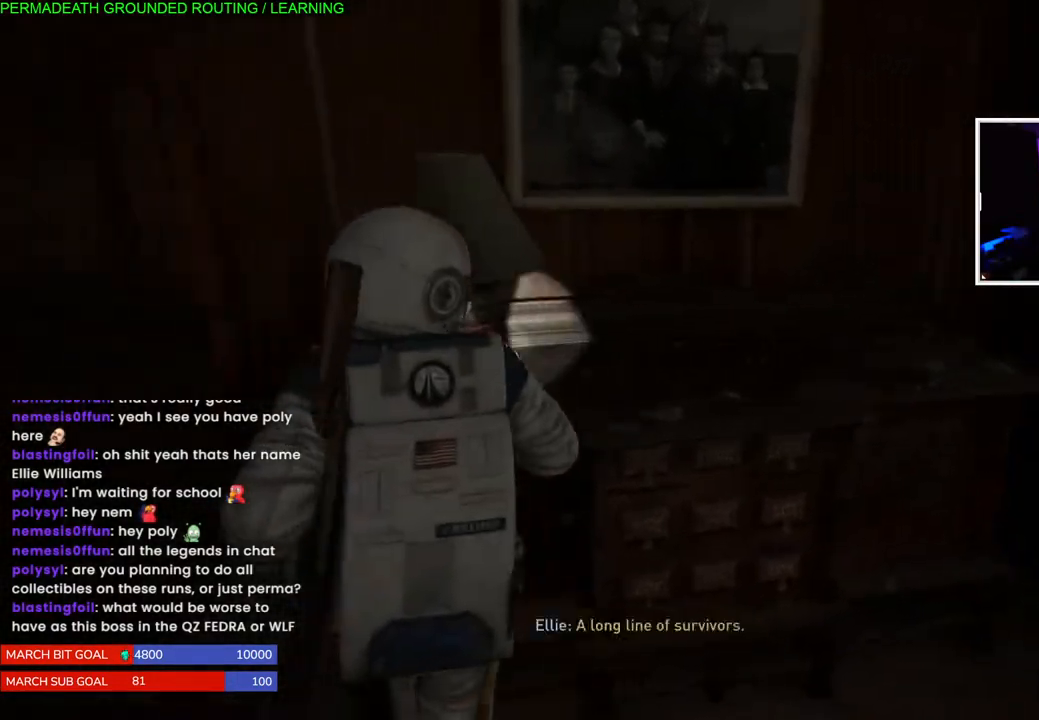
{"buttons": ["L1"], "left_stick": "up-right", "right_stick": "right", "events": [[133, "left_stick", "up-right"]]}
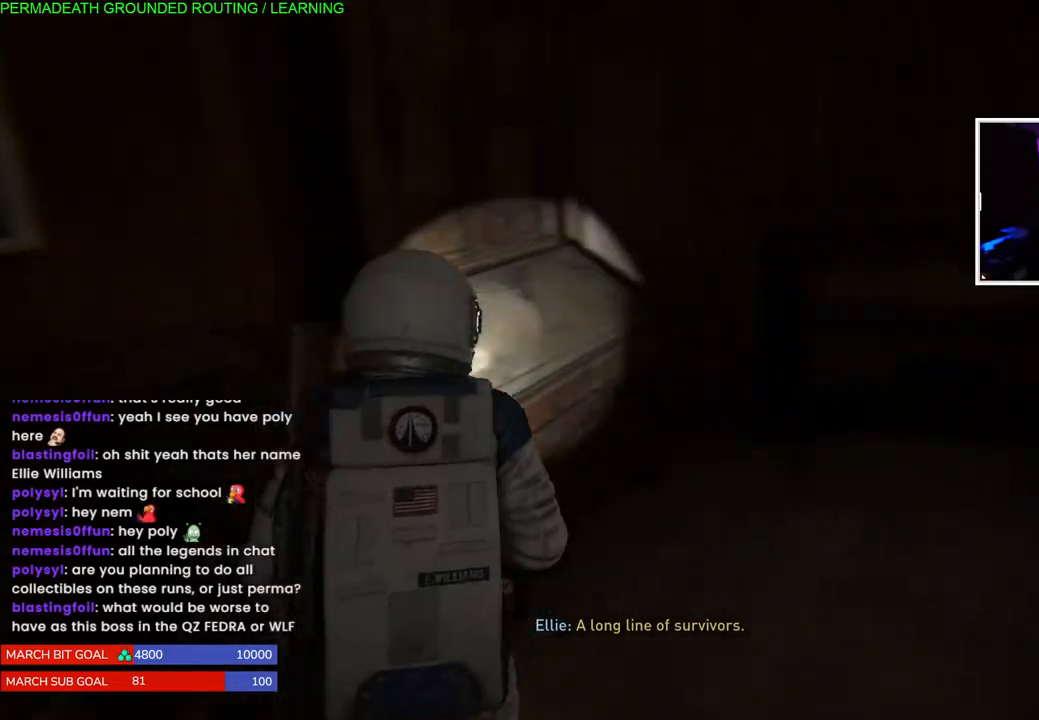
{"buttons": [], "left_stick": "down-right", "right_stick": "right", "events": [[67, "L1", "up"], [183, "right_stick", "center"], [283, "left_stick", "right"], [300, "right_stick", "right"], [400, "left_stick", "down-right"]]}
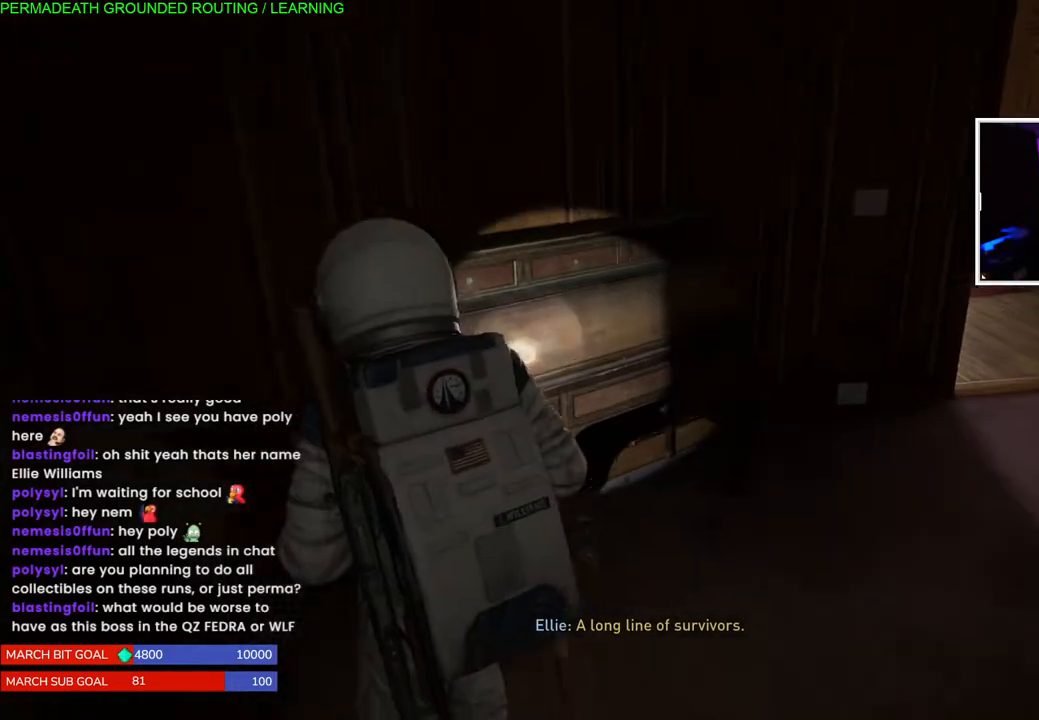
{"buttons": ["L1"], "left_stick": "down-right", "right_stick": "right", "events": [[117, "L1", "down"]]}
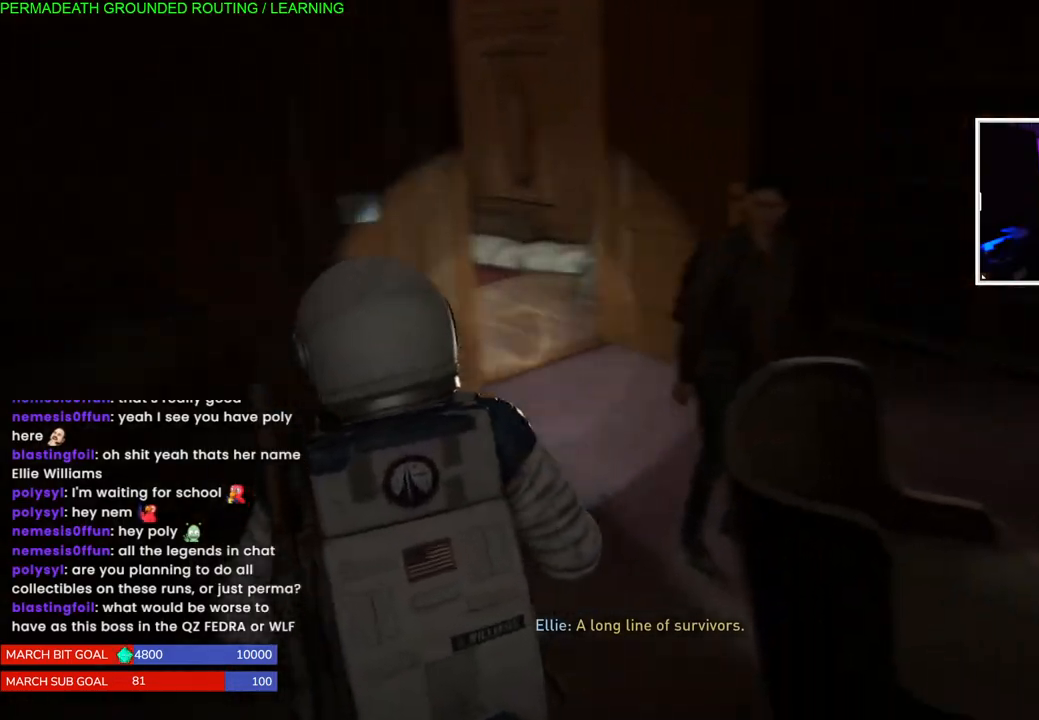
{"buttons": ["L1"], "left_stick": "right", "right_stick": "center", "events": [[117, "left_stick", "right"], [400, "right_stick", "center"]]}
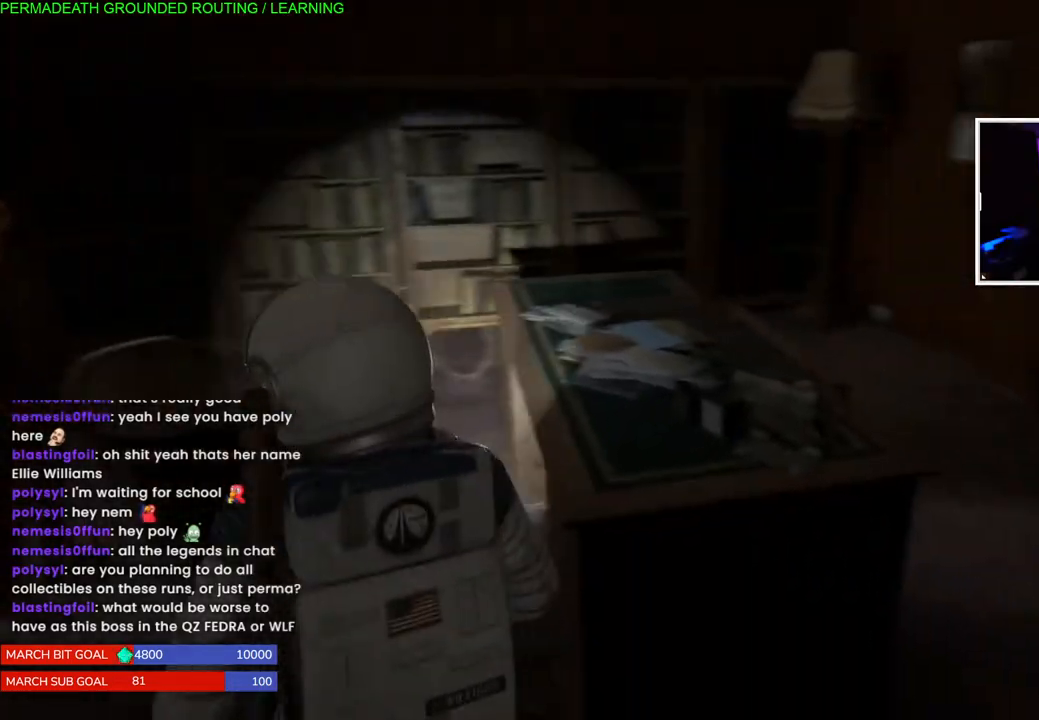
{"buttons": ["L1"], "left_stick": "up", "right_stick": "up-right", "events": [[83, "right_stick", "up-right"], [133, "left_stick", "up-right"], [467, "left_stick", "up"]]}
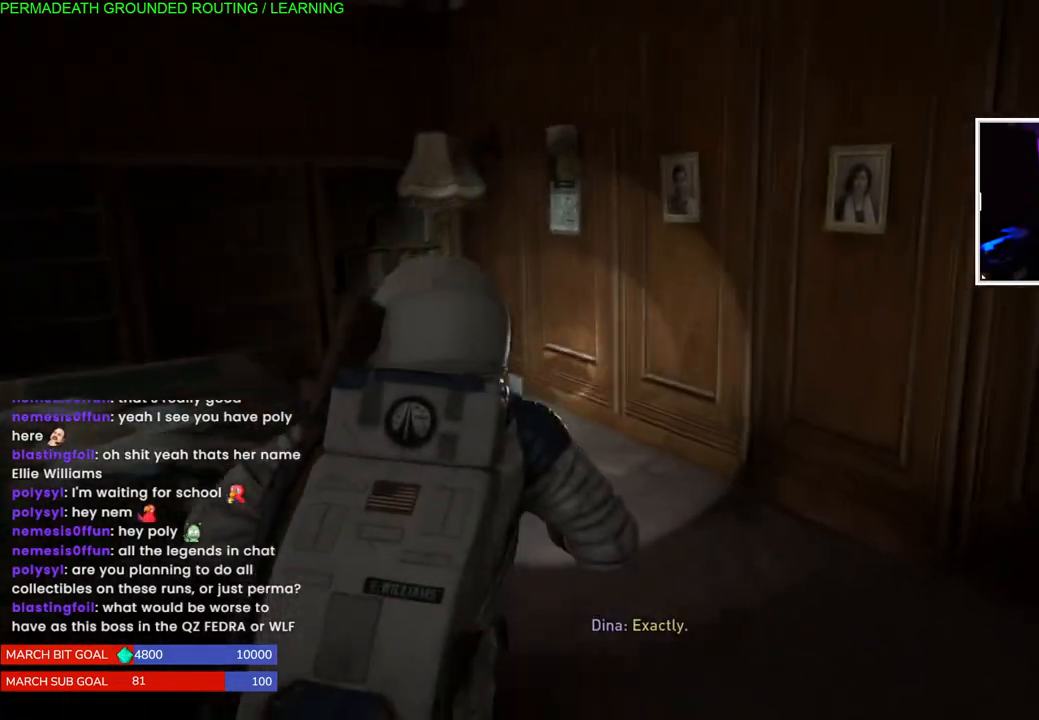
{"buttons": ["L1"], "left_stick": "up", "right_stick": "left", "events": [[100, "right_stick", "left"]]}
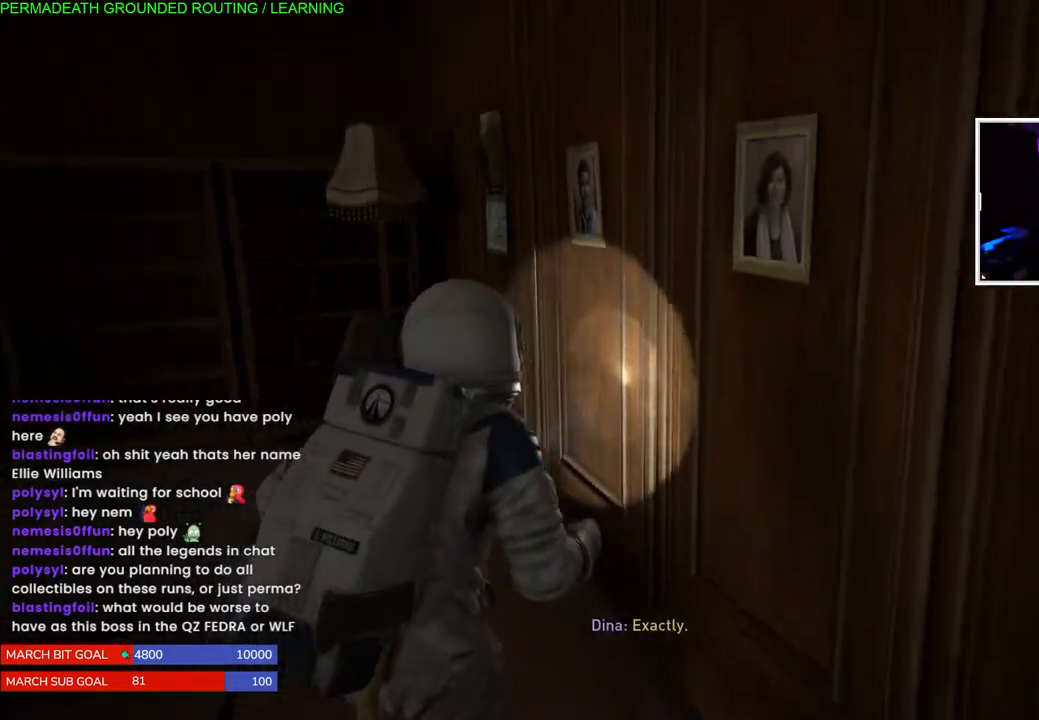
{"buttons": ["L1"], "left_stick": "up", "right_stick": "left", "events": [[150, "L1", "up"], [483, "L1", "down"]]}
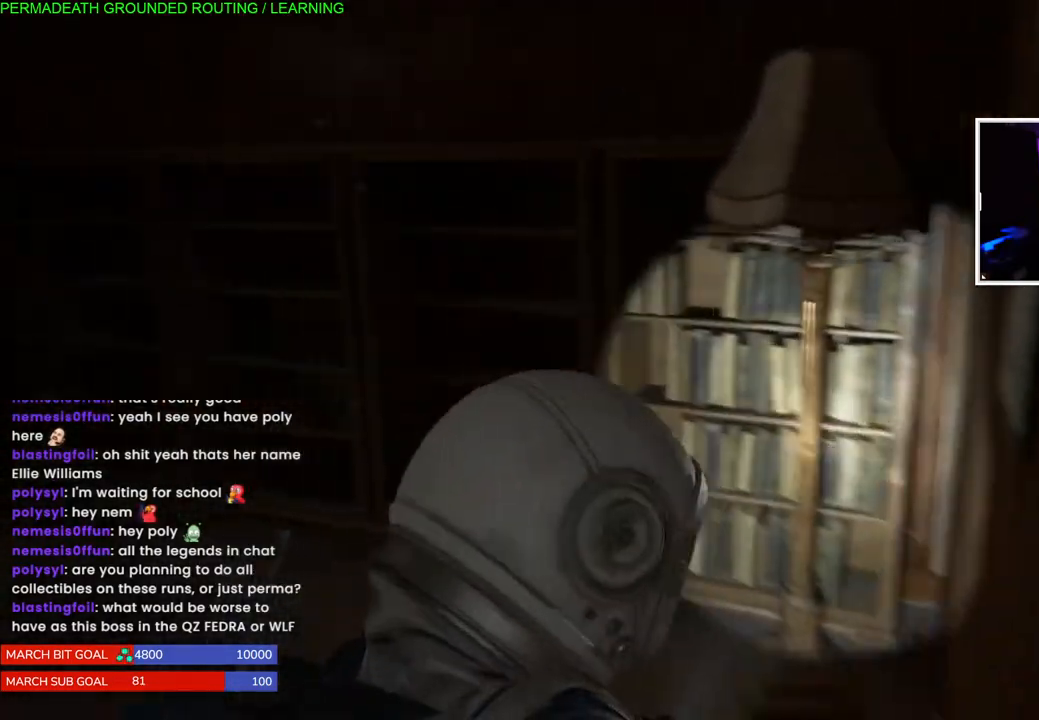
{"buttons": [], "left_stick": "up", "right_stick": "left", "events": [[283, "L1", "up"]]}
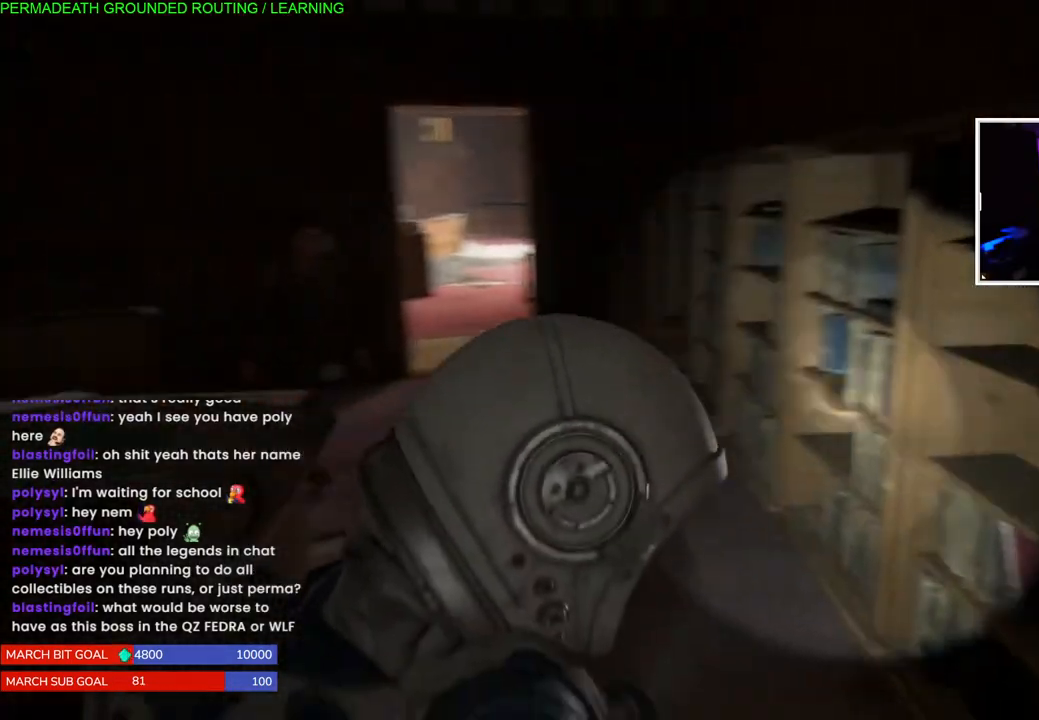
{"buttons": ["L1"], "left_stick": "up", "right_stick": "center", "events": [[200, "L1", "down"], [383, "right_stick", "center"]]}
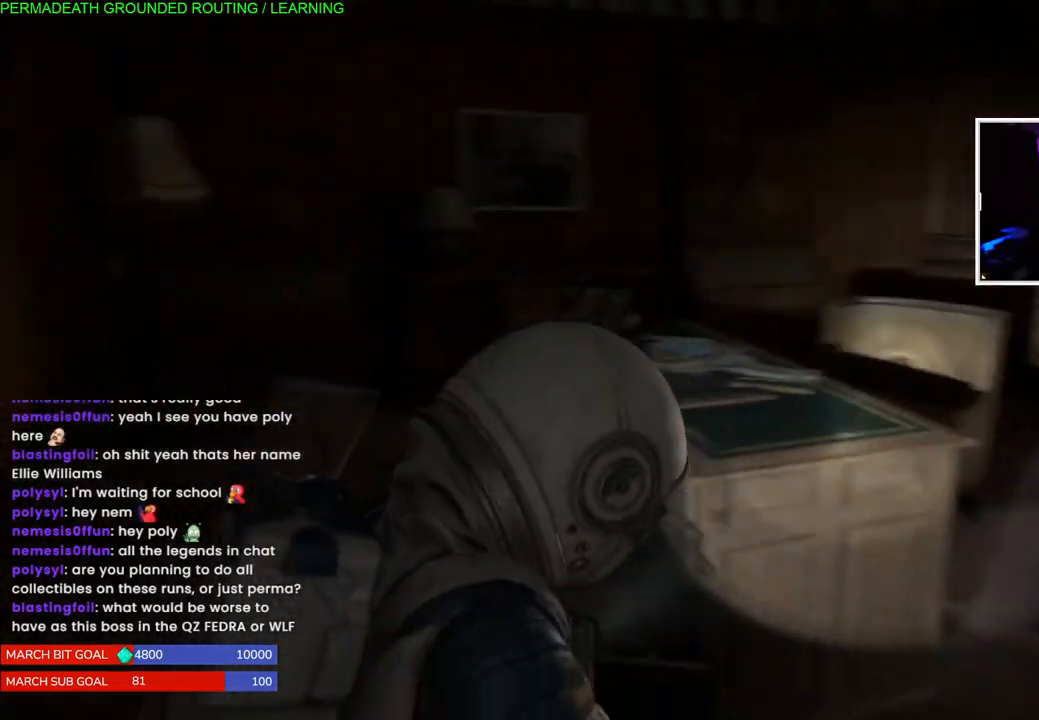
{"buttons": ["L1"], "left_stick": "up-left", "right_stick": "center", "events": [[83, "left_stick", "up-right"], [300, "left_stick", "up-left"]]}
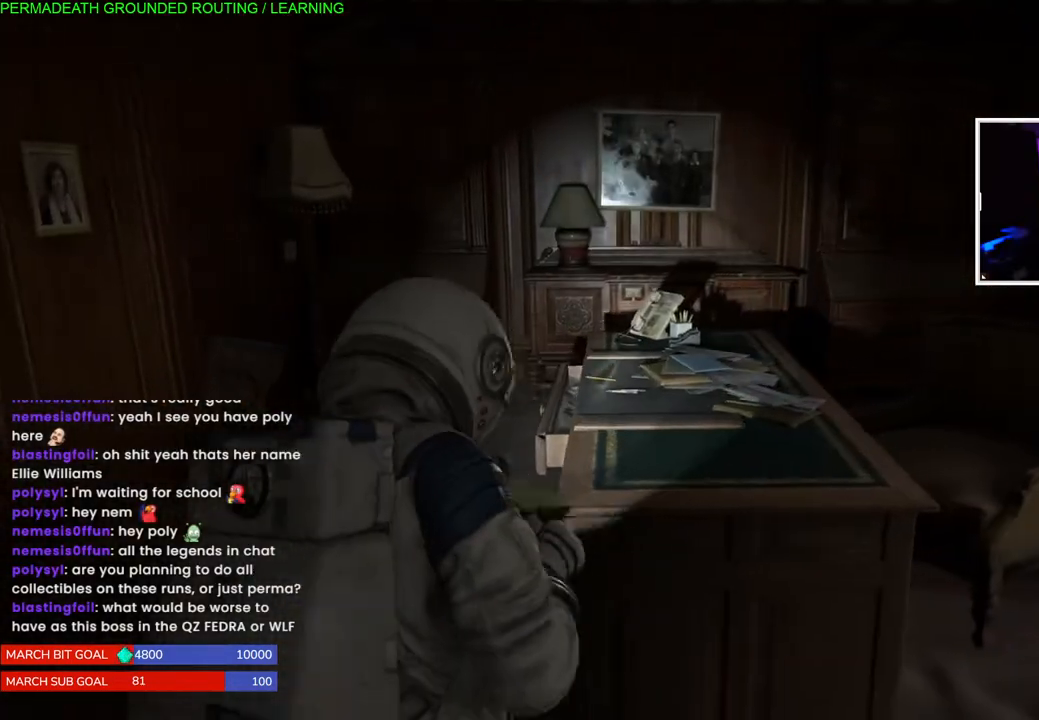
{"buttons": ["L1"], "left_stick": "up-left", "right_stick": "center", "events": [[133, "right_stick", "left"], [300, "right_stick", "center"]]}
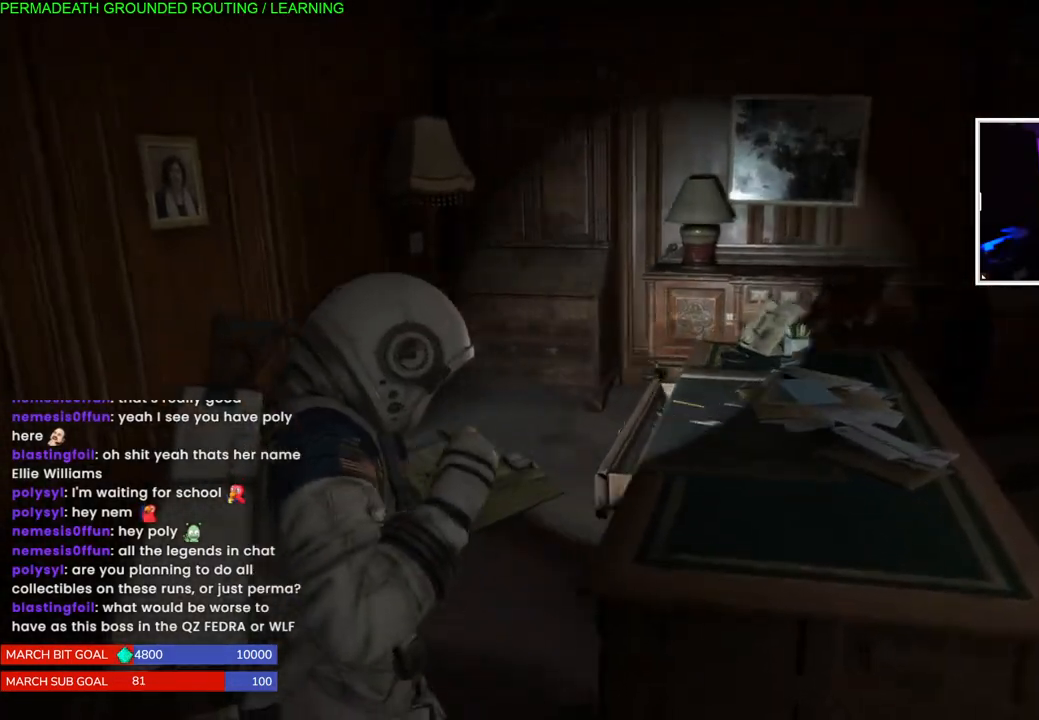
{"buttons": ["L1"], "left_stick": "up", "right_stick": "center", "events": [[100, "left_stick", "up"], [267, "right_stick", "right"], [467, "right_stick", "center"]]}
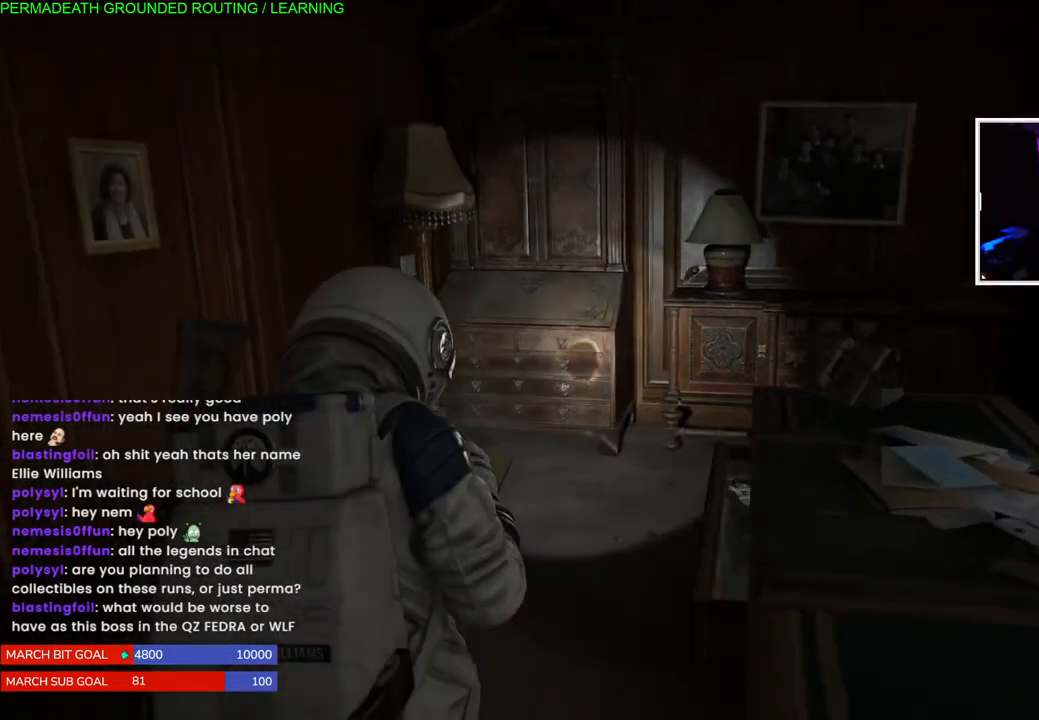
{"buttons": ["L1"], "left_stick": "up", "right_stick": "right", "events": [[250, "right_stick", "right"]]}
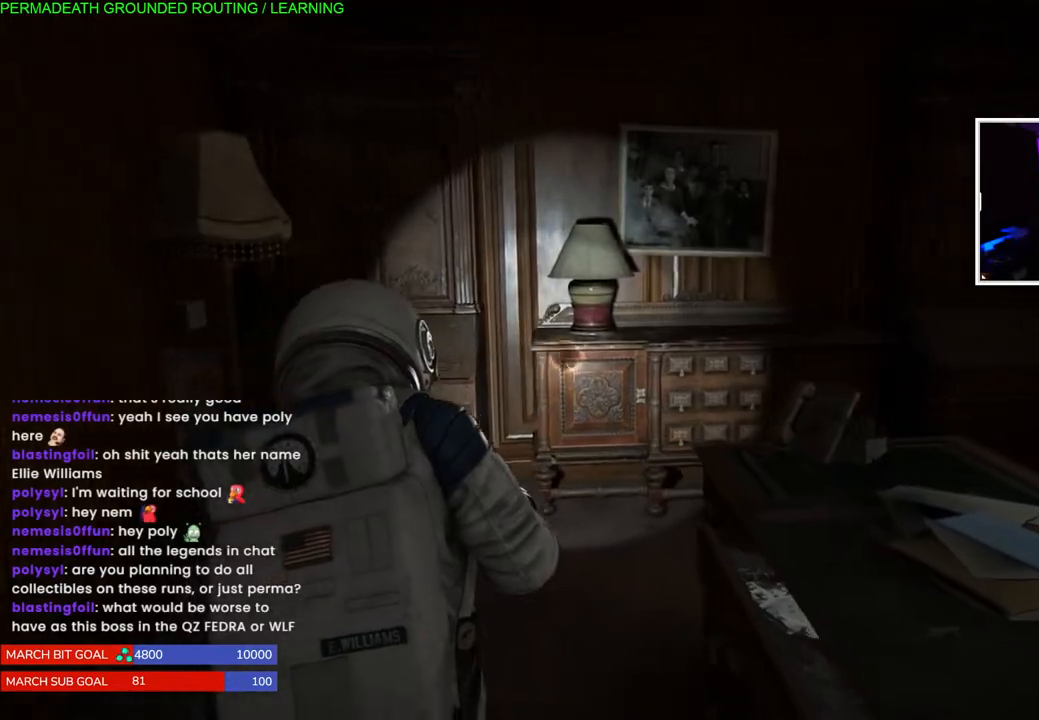
{"buttons": ["L1"], "left_stick": "up", "right_stick": "center", "events": [[167, "right_stick", "center"]]}
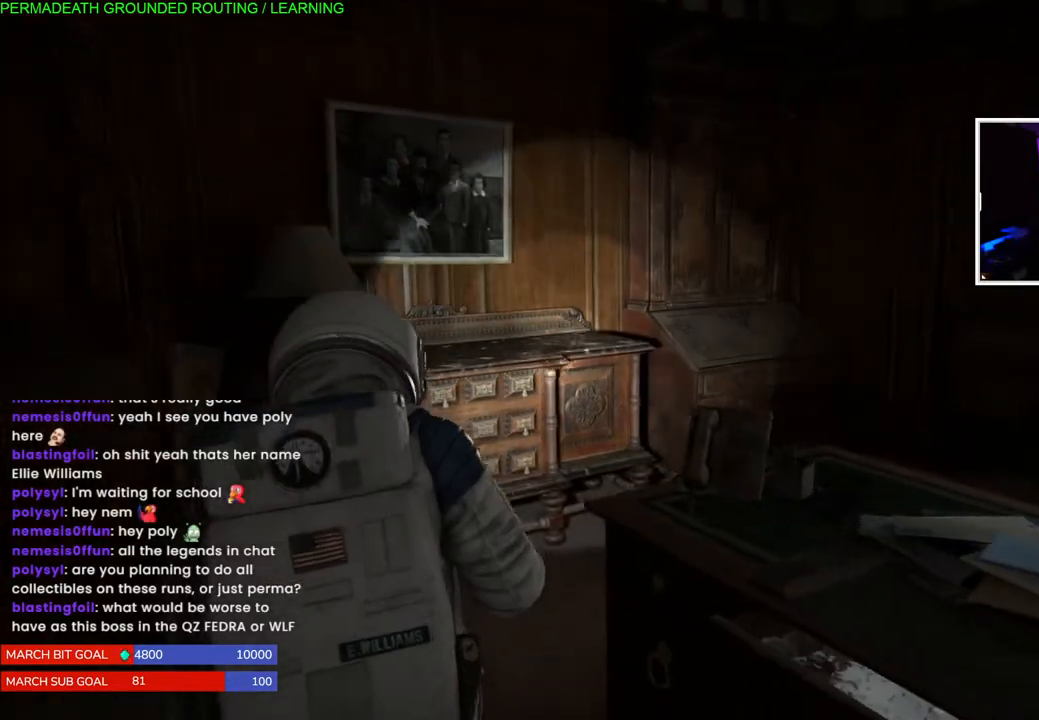
{"buttons": ["L1"], "left_stick": "up", "right_stick": "right", "events": [[83, "right_stick", "right"]]}
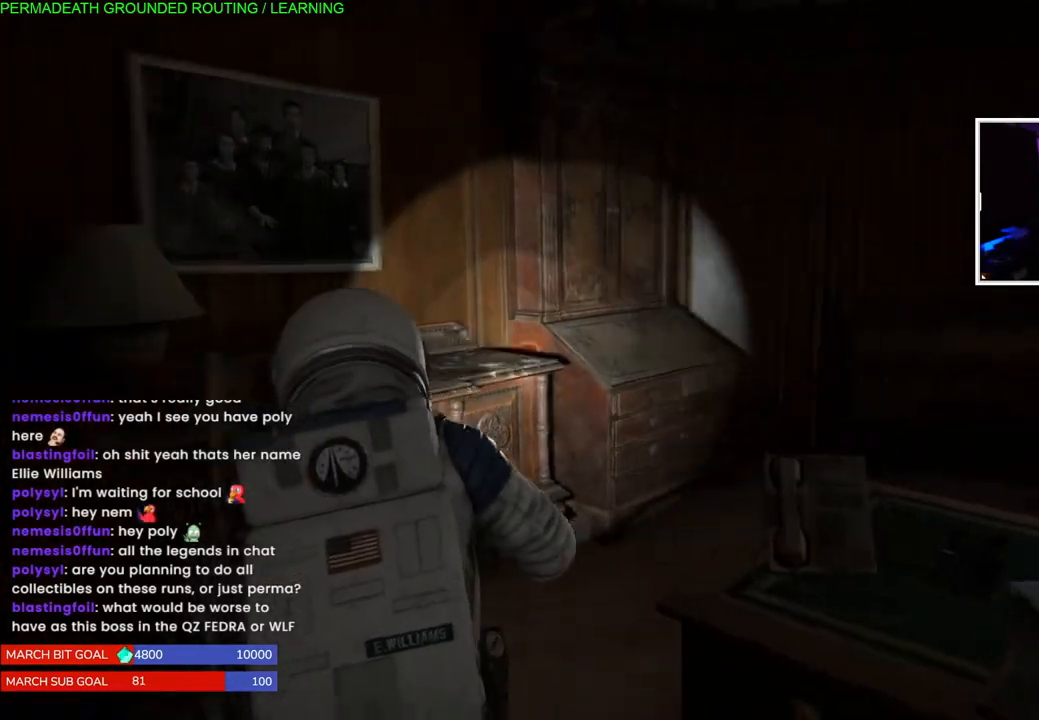
{"buttons": ["L1"], "left_stick": "up", "right_stick": "right", "events": []}
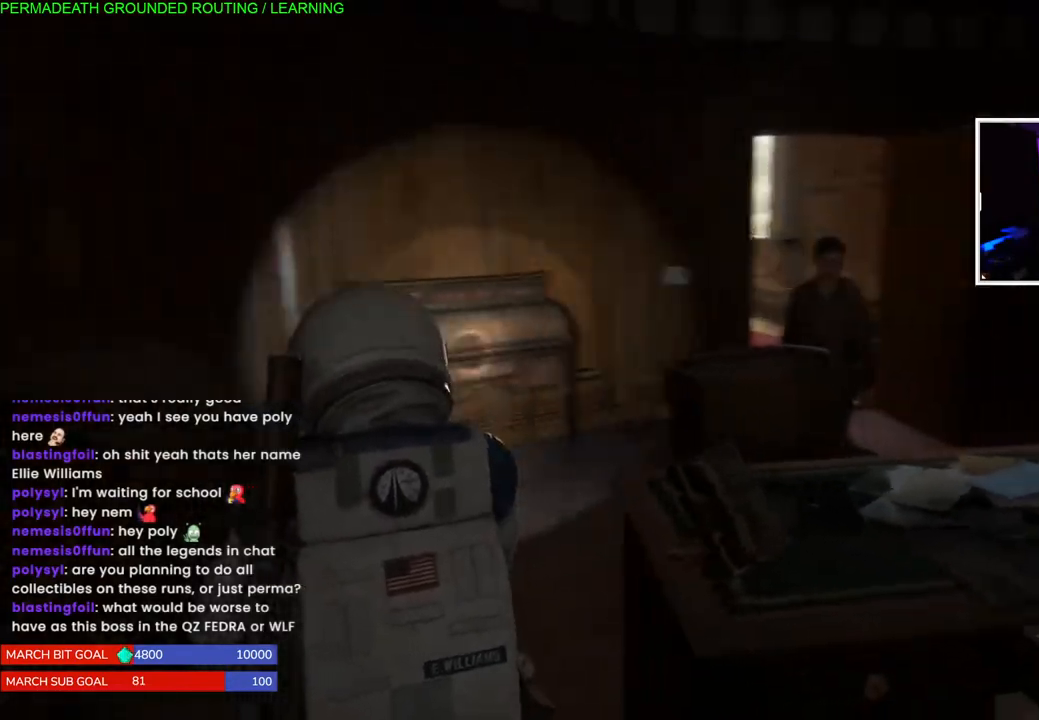
{"buttons": ["L1"], "left_stick": "up-left", "right_stick": "right", "events": [[233, "left_stick", "up-left"]]}
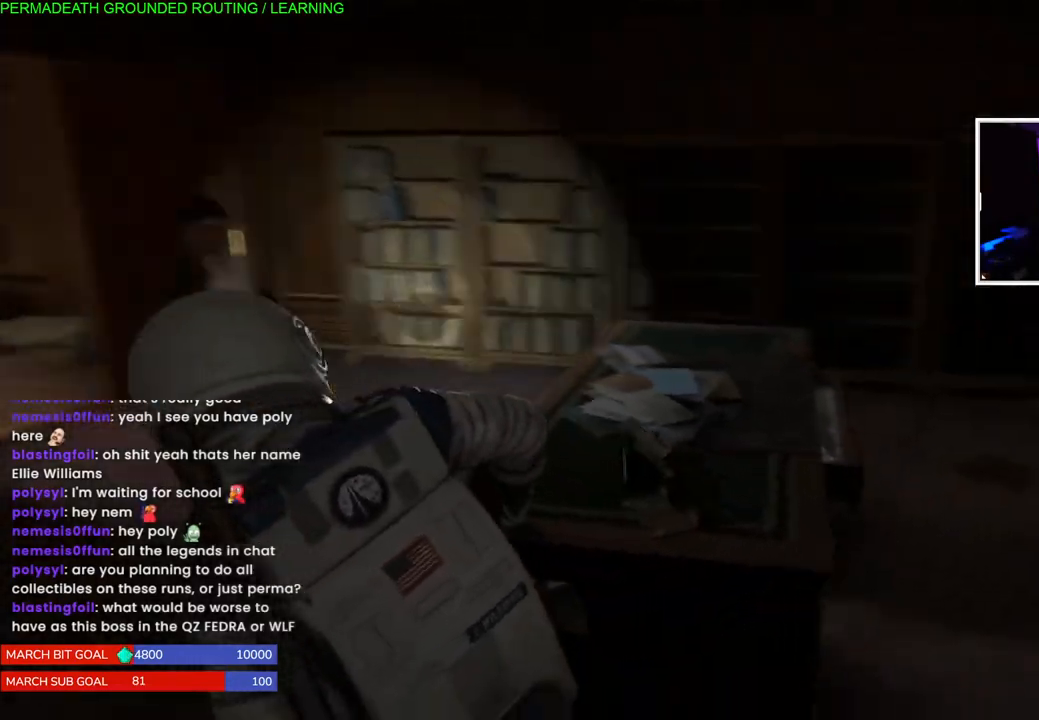
{"buttons": ["L1"], "left_stick": "up-right", "right_stick": "center", "events": [[33, "left_stick", "down-right"], [267, "left_stick", "up-right"], [400, "right_stick", "center"]]}
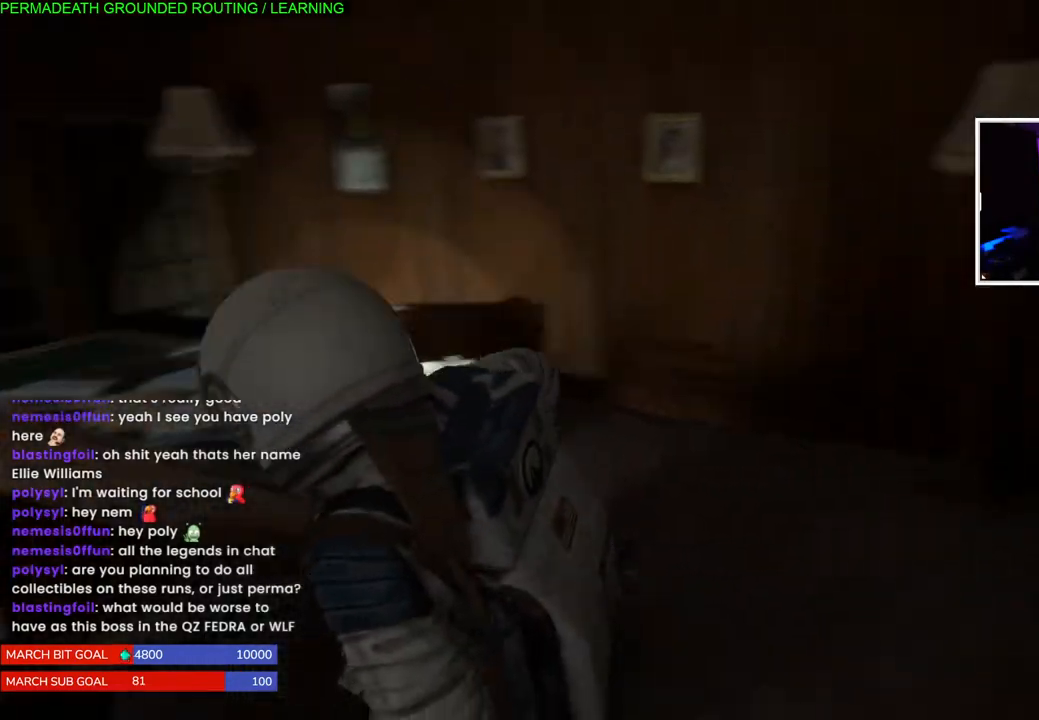
{"buttons": ["L1"], "left_stick": "up", "right_stick": "left", "events": [[17, "left_stick", "up"], [167, "right_stick", "up-left"], [333, "right_stick", "left"]]}
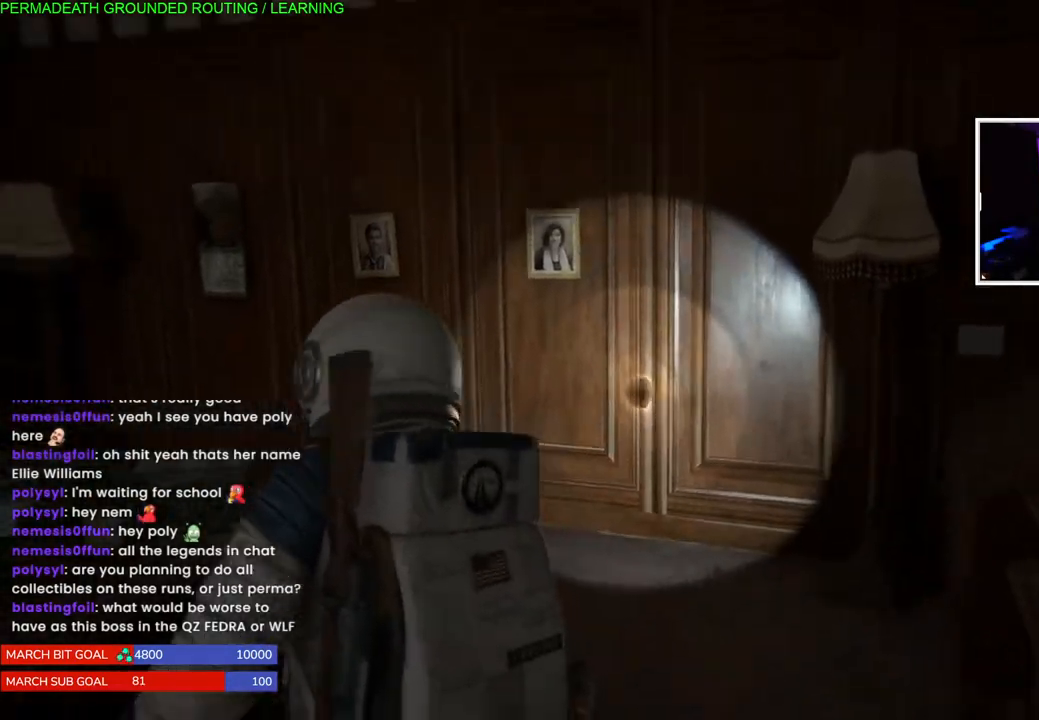
{"buttons": ["L1"], "left_stick": "up", "right_stick": "left", "events": [[150, "right_stick", "center"], [333, "right_stick", "left"]]}
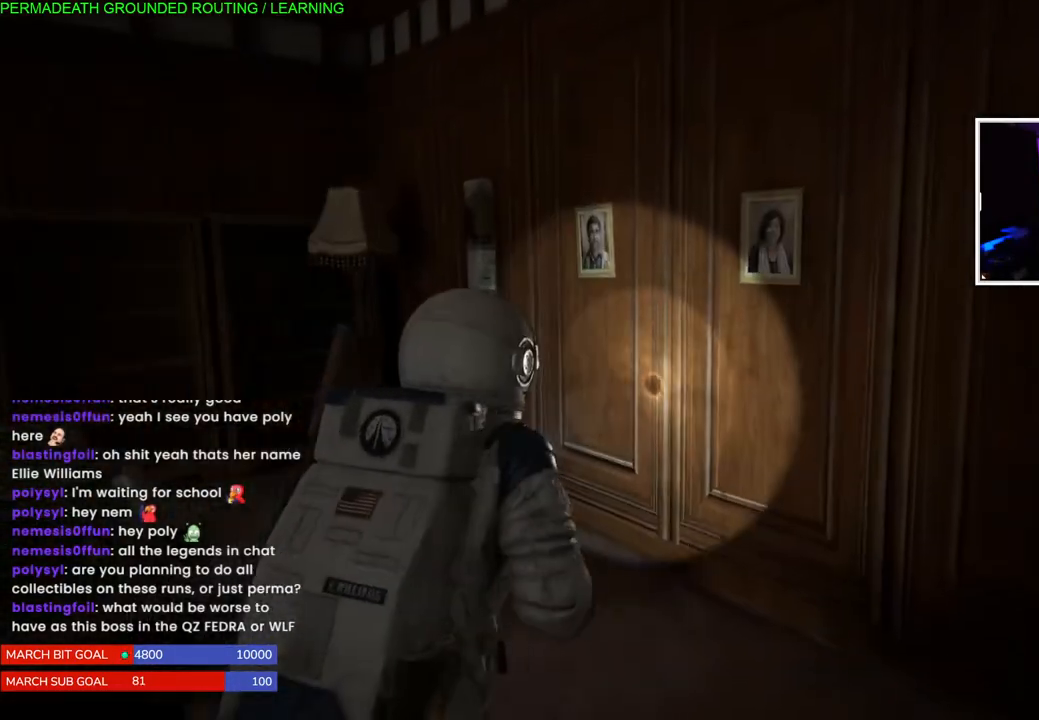
{"buttons": ["L1"], "left_stick": "up", "right_stick": "left", "events": []}